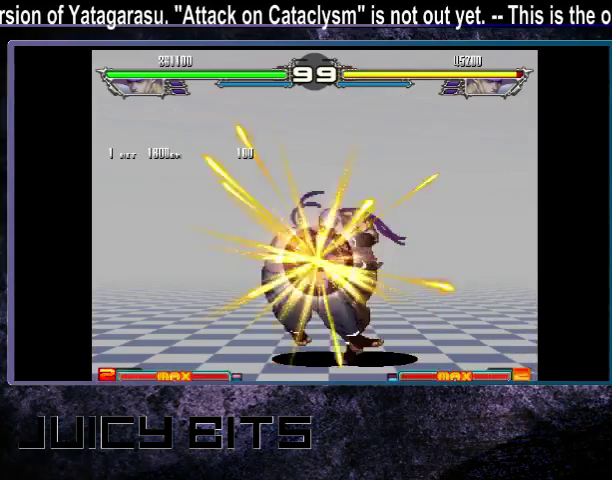
Gameplay with a controller (arcade stick); each line is a JSON object with the inputs held at the frame after it (dt_ms = milliseconds from this image to that frame). "events" lists button and stick changes between this image and that frame as [ms after this image, input, new state], when the widget could be followed in between. Not read: DPAD_DOWN L3 R3.
{"dt_ms": 700, "buttons": [], "events": []}
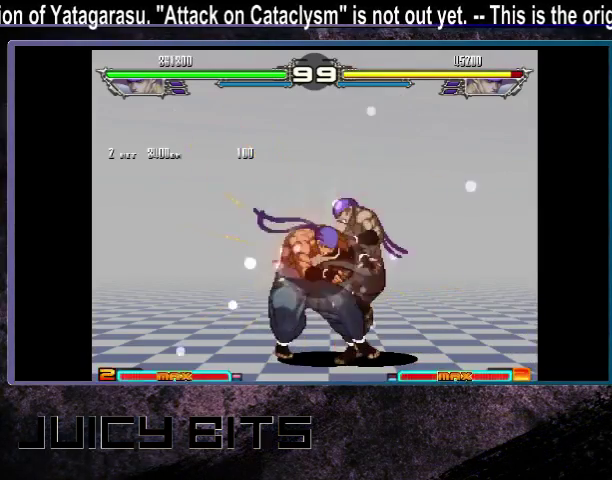
{"dt_ms": 500, "buttons": [], "events": []}
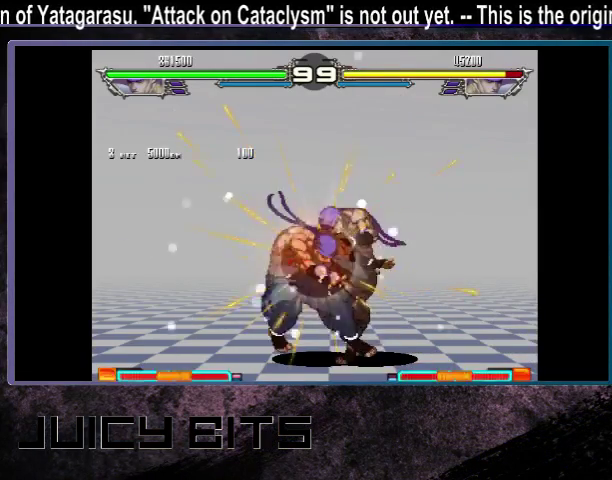
{"dt_ms": 500, "buttons": [], "events": []}
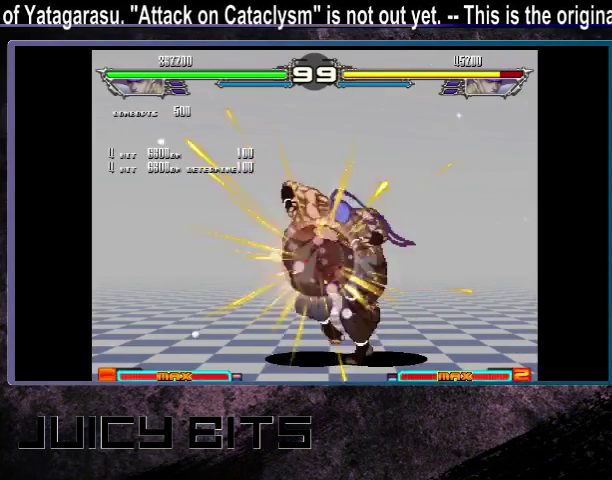
{"dt_ms": 500, "buttons": [], "events": []}
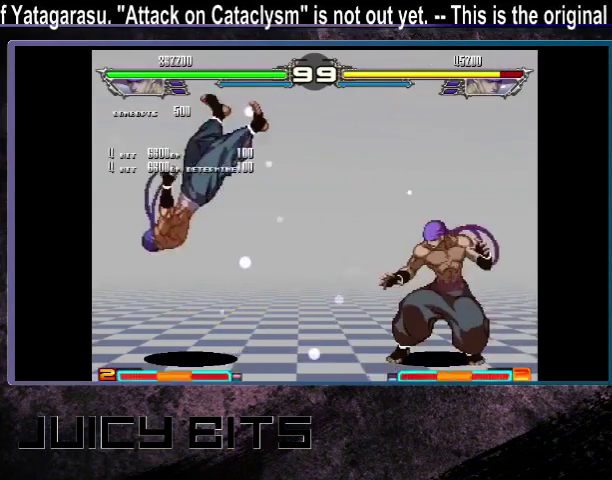
{"dt_ms": 500, "buttons": [], "events": []}
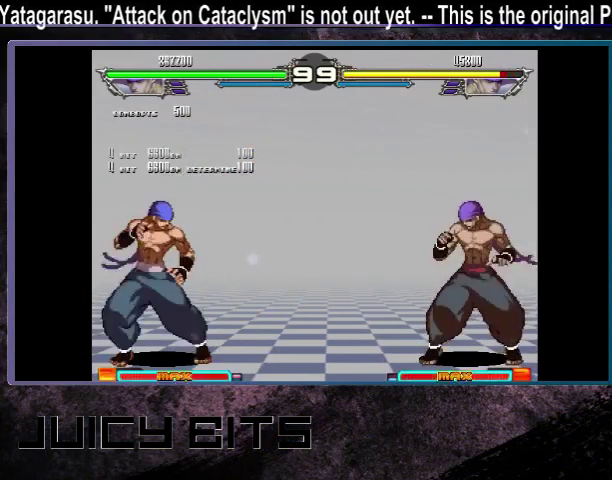
{"dt_ms": 700, "buttons": [], "events": [[533, "DPAD_LEFT", "down"], [633, "DPAD_LEFT", "up"]]}
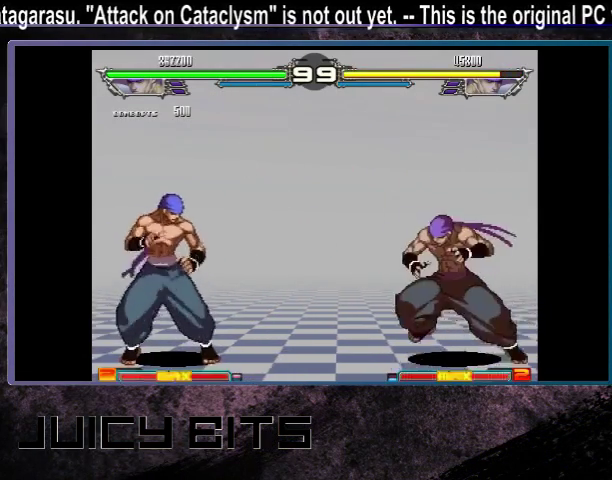
{"dt_ms": 300, "buttons": ["DPAD_LEFT"], "events": [[33, "DPAD_LEFT", "down"]]}
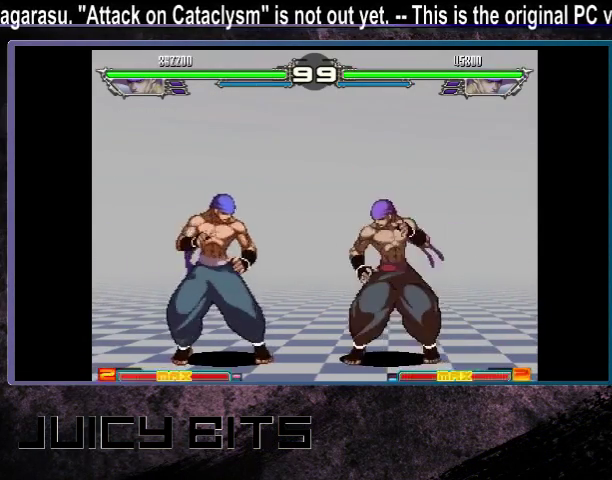
{"dt_ms": 600, "buttons": [], "events": [[533, "A", "down"], [533, "B", "down"], [600, "A", "up"], [600, "B", "up"], [600, "DPAD_LEFT", "up"]]}
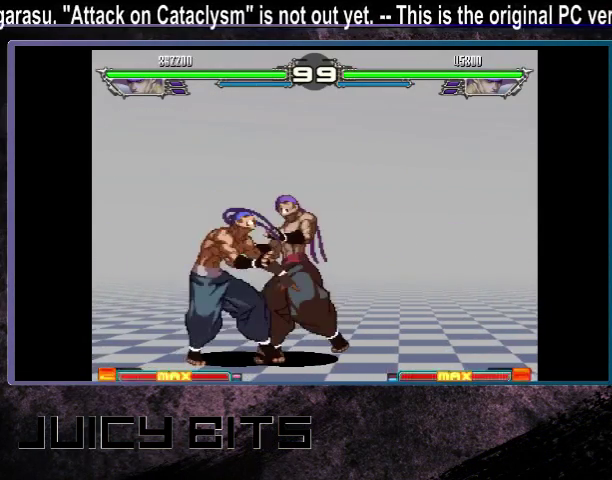
{"dt_ms": 400, "buttons": [], "events": []}
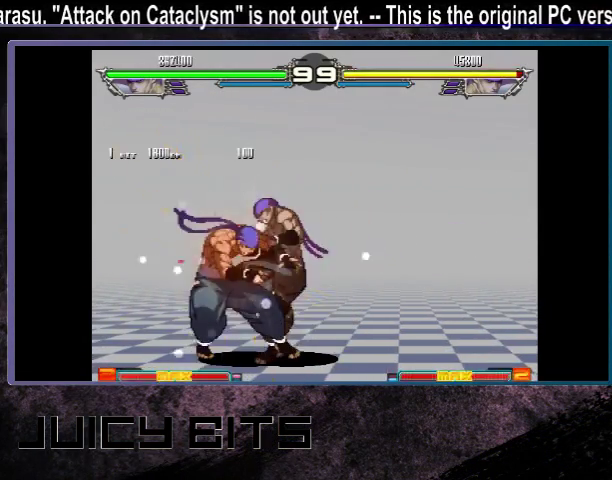
{"dt_ms": 400, "buttons": ["DPAD_LEFT"], "events": [[33, "DPAD_UP_LEFT", "down"], [100, "DPAD_UP_LEFT", "up"], [333, "DPAD_LEFT", "down"]]}
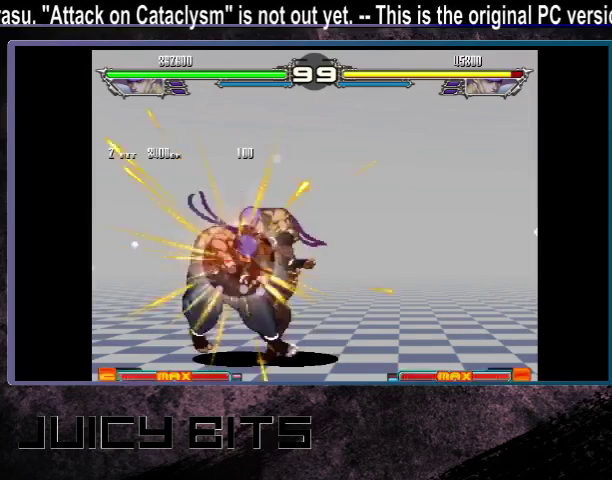
{"dt_ms": 300, "buttons": [], "events": [[100, "DPAD_LEFT", "up"]]}
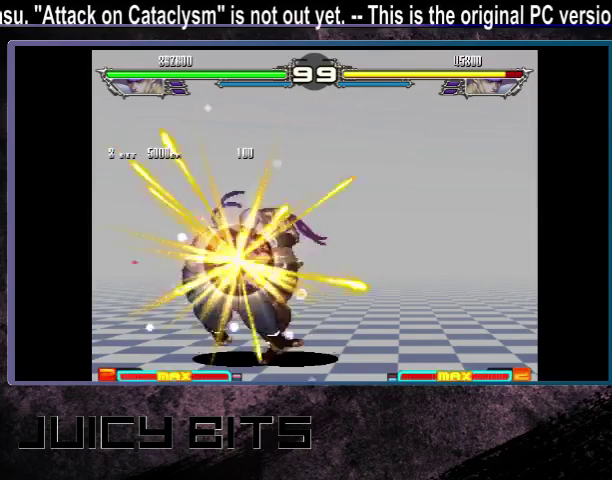
{"dt_ms": 400, "buttons": [], "events": [[233, "DPAD_LEFT", "down"], [300, "DPAD_LEFT", "up"]]}
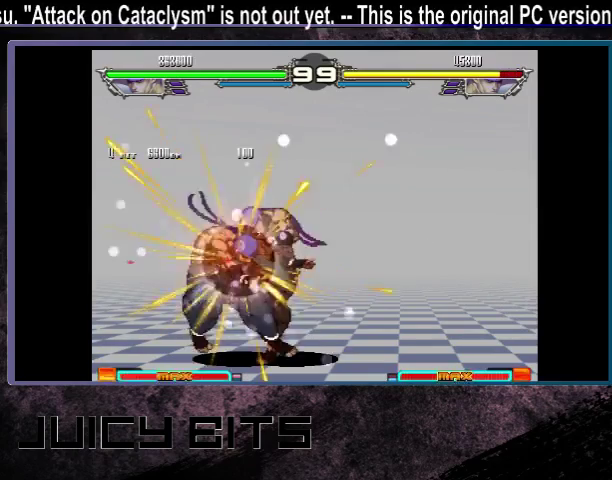
{"dt_ms": 200, "buttons": [], "events": []}
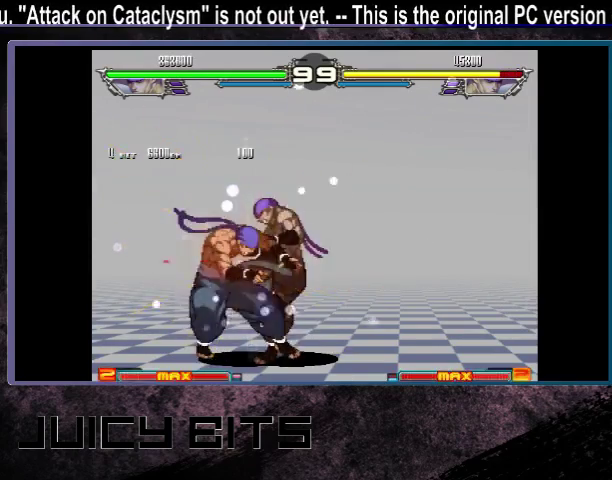
{"dt_ms": 400, "buttons": [], "events": []}
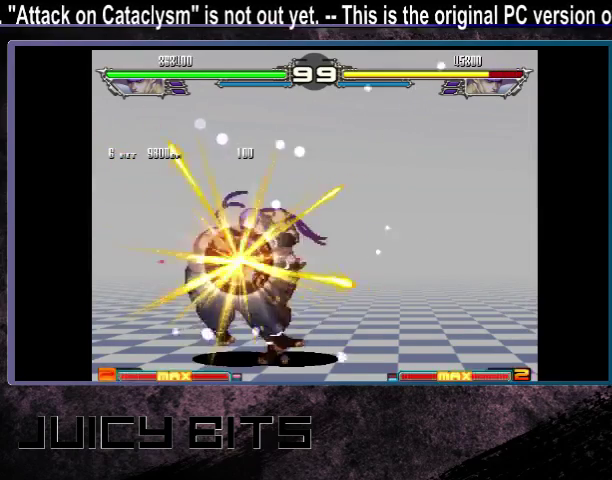
{"dt_ms": 500, "buttons": [], "events": [[133, "DPAD_LEFT", "down"], [200, "DPAD_LEFT", "up"]]}
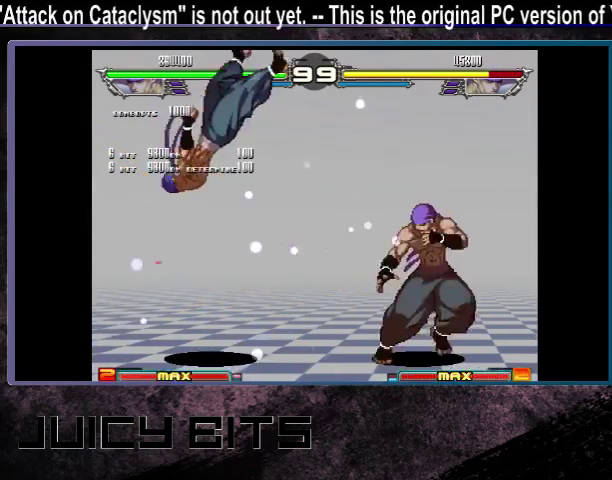
{"dt_ms": 200, "buttons": [], "events": []}
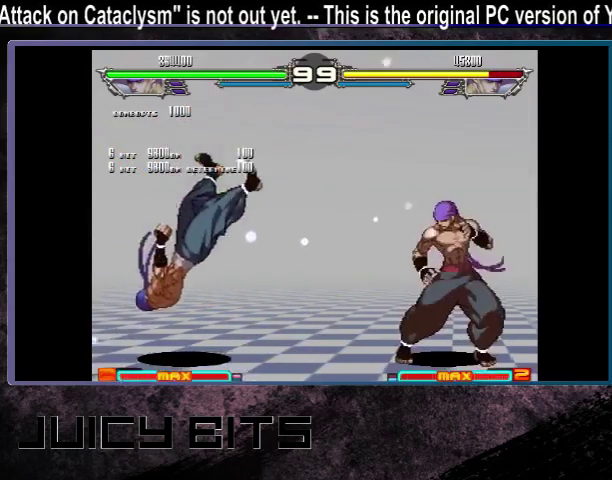
{"dt_ms": 600, "buttons": [], "events": []}
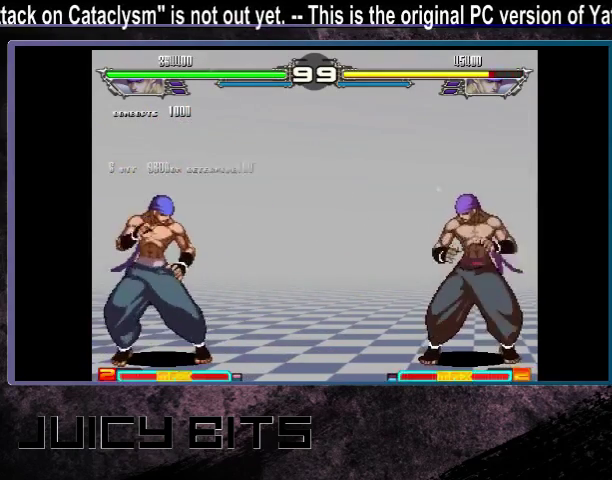
{"dt_ms": 500, "buttons": [], "events": []}
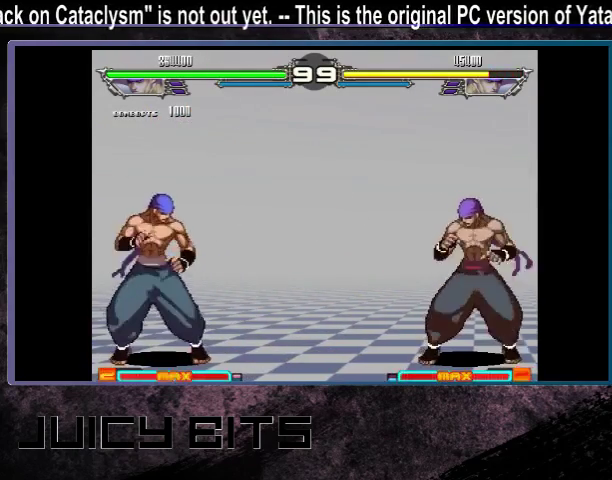
{"dt_ms": 500, "buttons": ["DPAD_LEFT"], "events": [[133, "DPAD_LEFT", "down"], [233, "DPAD_LEFT", "up"], [300, "DPAD_LEFT", "down"]]}
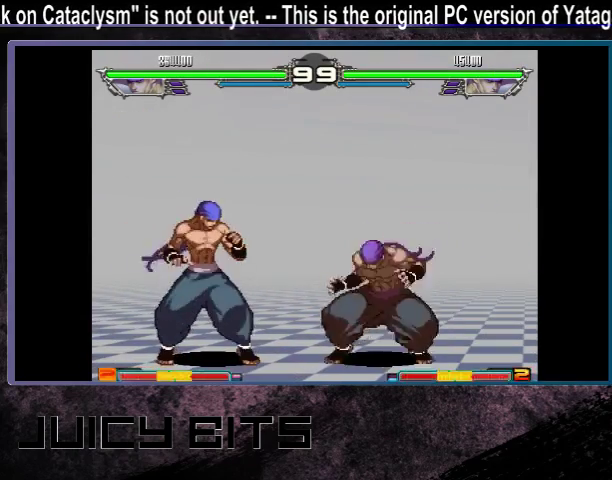
{"dt_ms": 500, "buttons": [], "events": [[333, "DPAD_LEFT", "up"], [333, "DPAD_UP_LEFT", "down"], [467, "DPAD_UP_LEFT", "up"]]}
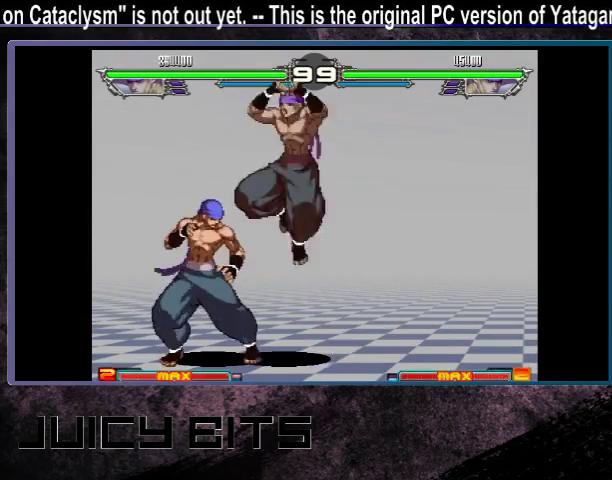
{"dt_ms": 500, "buttons": ["DPAD_UP_RIGHT"], "events": [[400, "DPAD_RIGHT", "down"], [467, "DPAD_RIGHT", "up"], [467, "DPAD_UP_RIGHT", "down"]]}
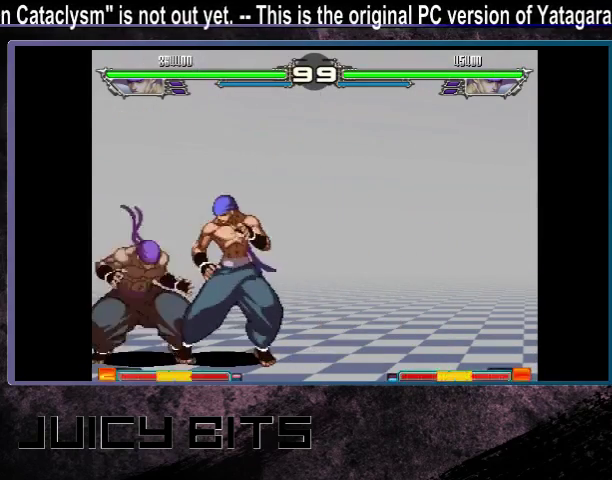
{"dt_ms": 600, "buttons": ["DPAD_UP_LEFT"], "events": [[100, "DPAD_UP_RIGHT", "up"], [533, "DPAD_LEFT", "down"], [600, "DPAD_LEFT", "up"], [600, "DPAD_UP_LEFT", "down"]]}
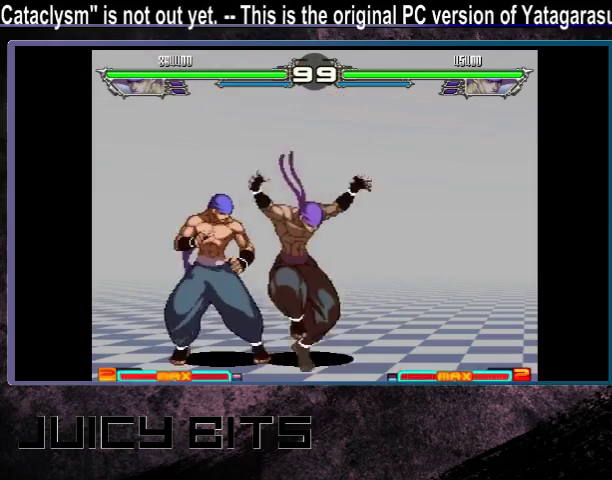
{"dt_ms": 400, "buttons": [], "events": [[233, "DPAD_UP_LEFT", "up"]]}
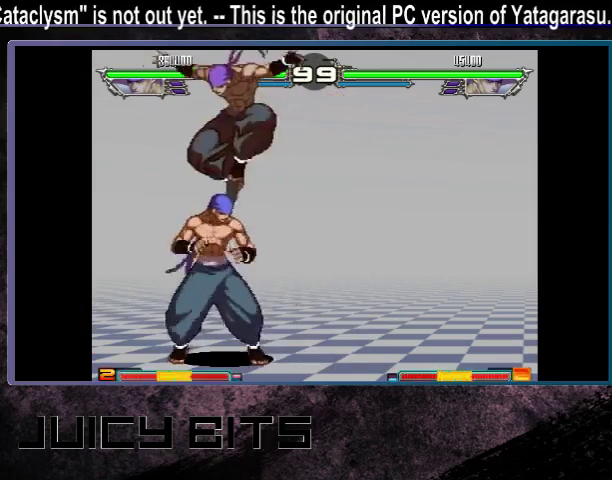
{"dt_ms": 500, "buttons": ["DPAD_RIGHT"], "events": [[233, "DPAD_RIGHT", "down"]]}
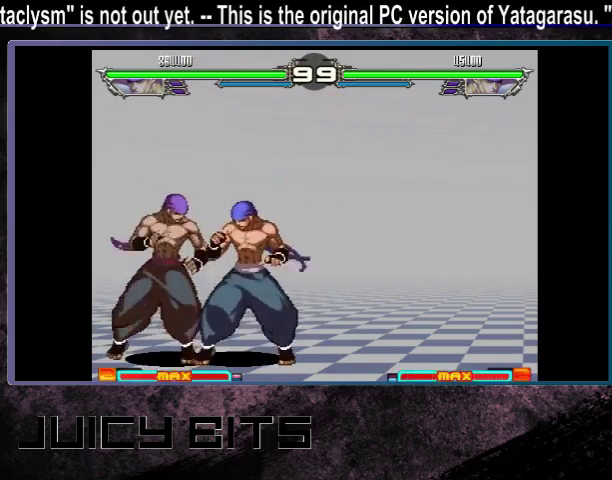
{"dt_ms": 300, "buttons": [], "events": [[300, "DPAD_RIGHT", "up"]]}
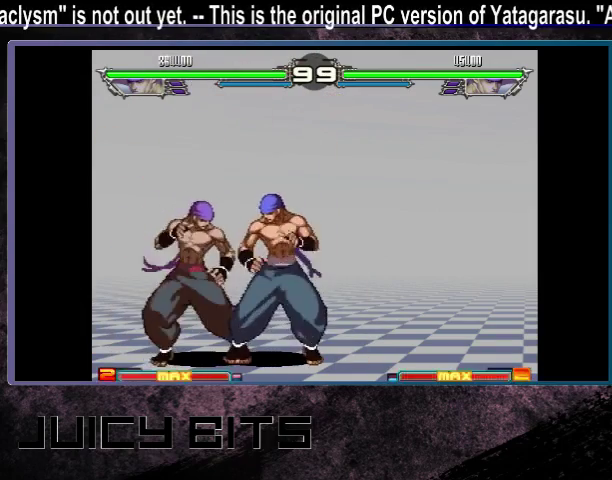
{"dt_ms": 700, "buttons": [], "events": []}
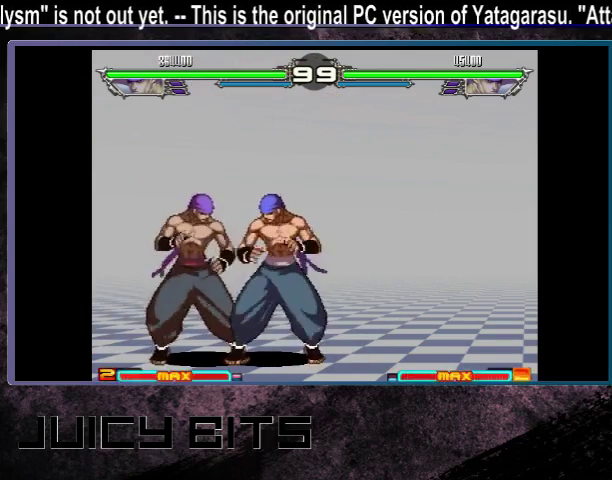
{"dt_ms": 500, "buttons": [], "events": []}
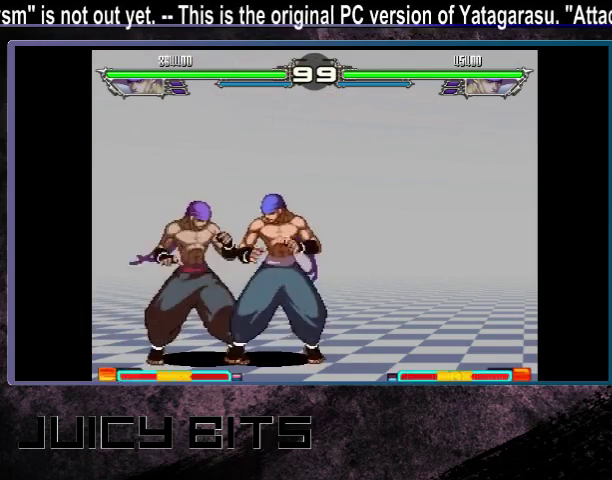
{"dt_ms": 500, "buttons": [], "events": []}
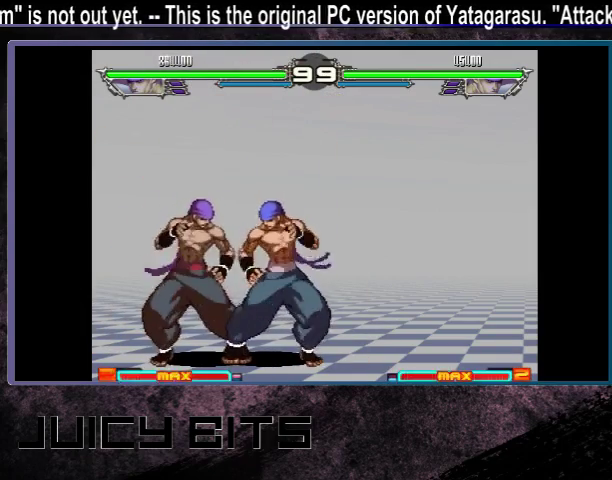
{"dt_ms": 400, "buttons": ["A"], "events": [[167, "A", "down"], [200, "B", "down"], [233, "A", "up"], [300, "B", "up"], [300, "C", "down"], [300, "DPAD_UP_RIGHT", "down"], [333, "A", "down"], [367, "C", "up"], [367, "DPAD_UP_RIGHT", "up"]]}